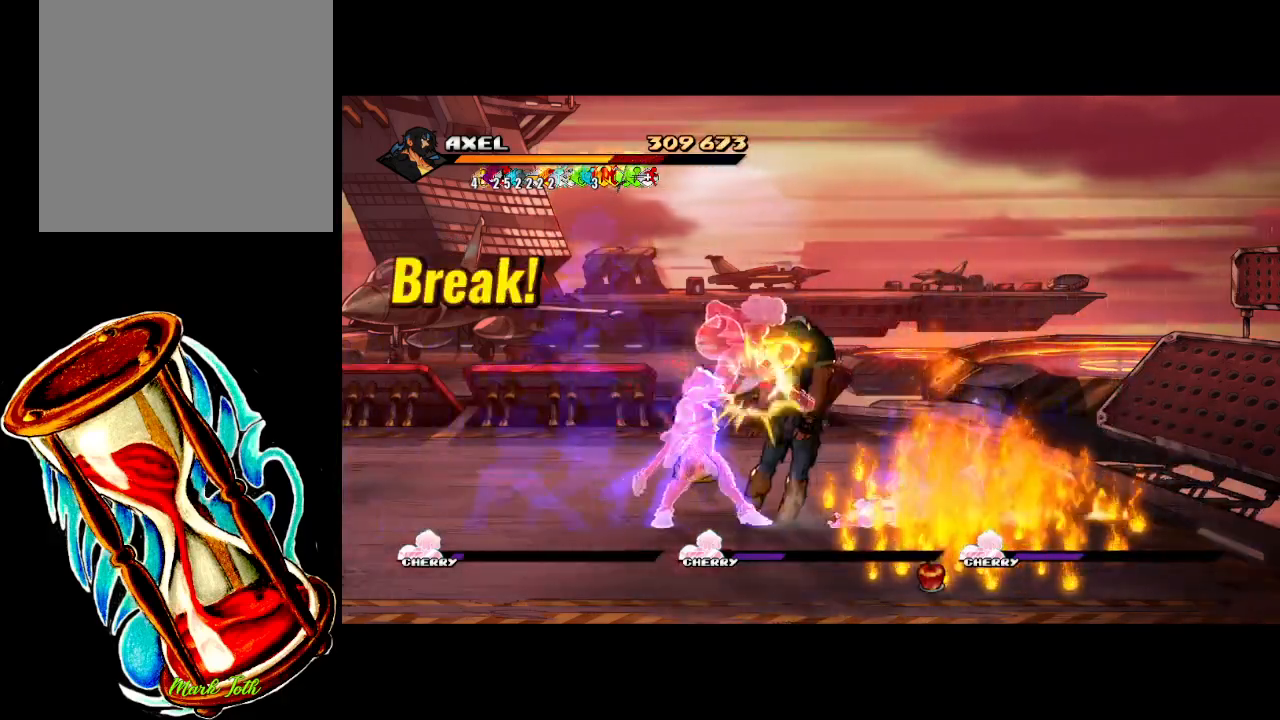
Gameplay with a controller (Xbox layout); each line is a JSON object with the inputs held at the frame after it. "events" lists button and stick changes between this image and that frame as [ms after this image, input, new state], when the widget could be followed in between. Not read: left_stick right_stick.
{"buttons": [], "events": [[67, "X", "down"], [117, "DPAD_LEFT", "up"], [200, "X", "up"], [250, "DPAD_LEFT", "down"], [283, "X", "down"], [333, "DPAD_LEFT", "up"], [417, "X", "up"]]}
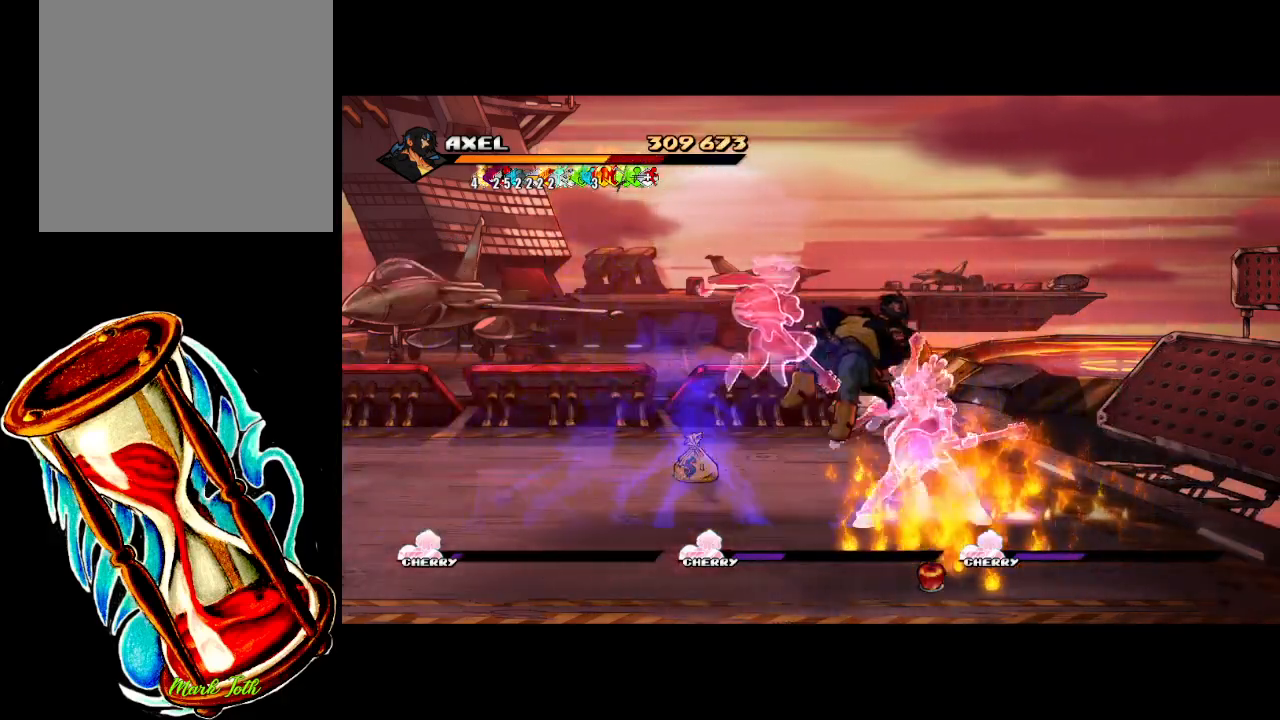
{"buttons": [], "events": [[150, "A", "down"], [400, "A", "up"]]}
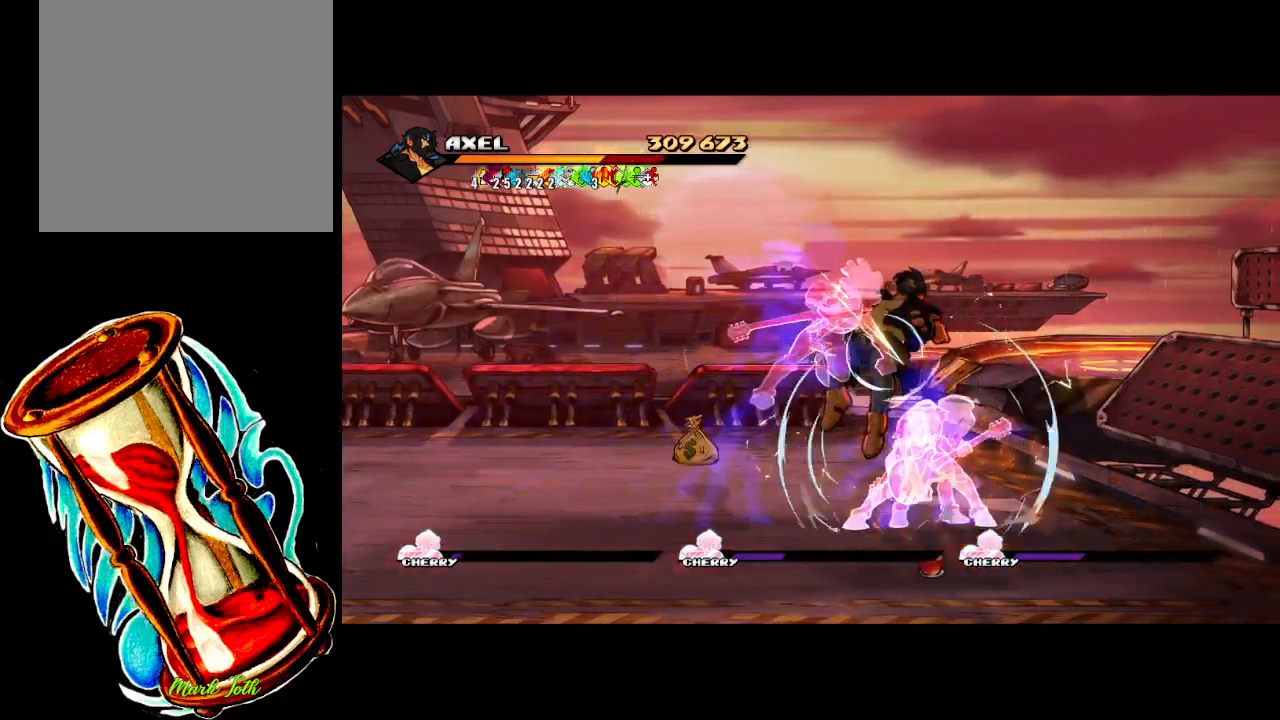
{"buttons": [], "events": [[83, "Y", "down"], [283, "Y", "up"], [333, "Y", "down"], [500, "Y", "up"]]}
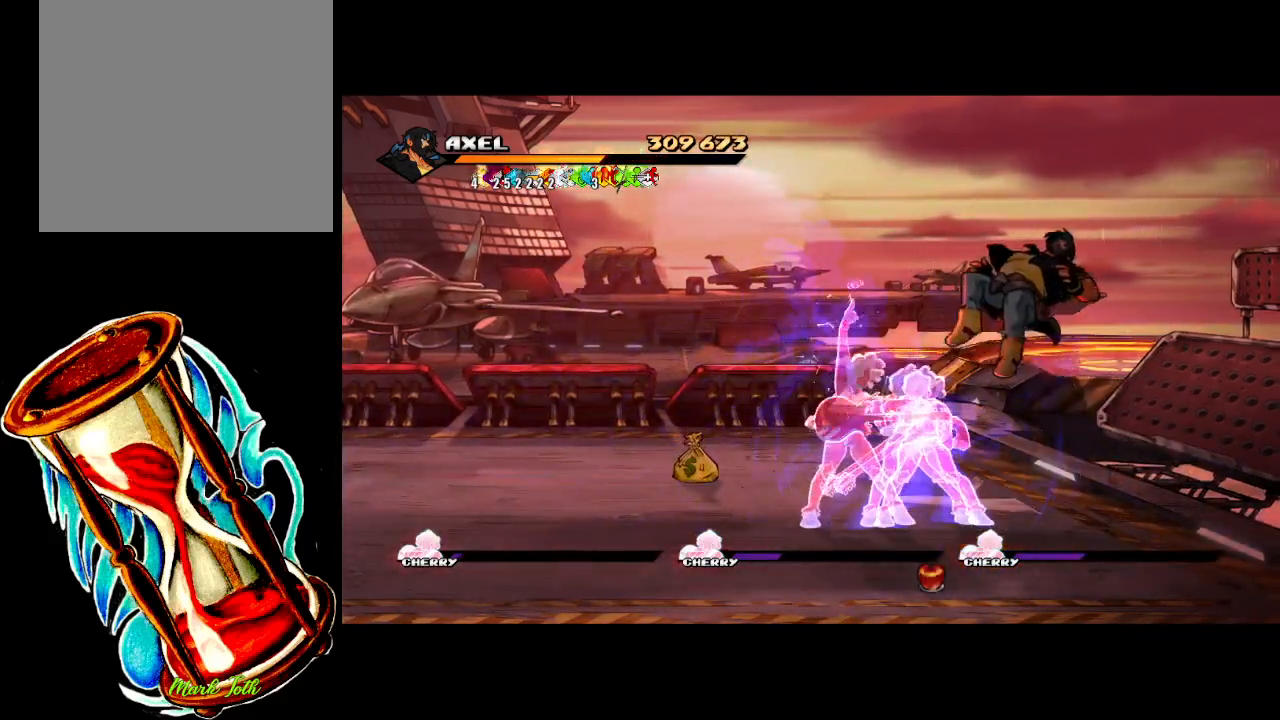
{"buttons": ["DPAD_LEFT"], "events": [[250, "DPAD_LEFT", "down"], [300, "A", "down"], [467, "A", "up"]]}
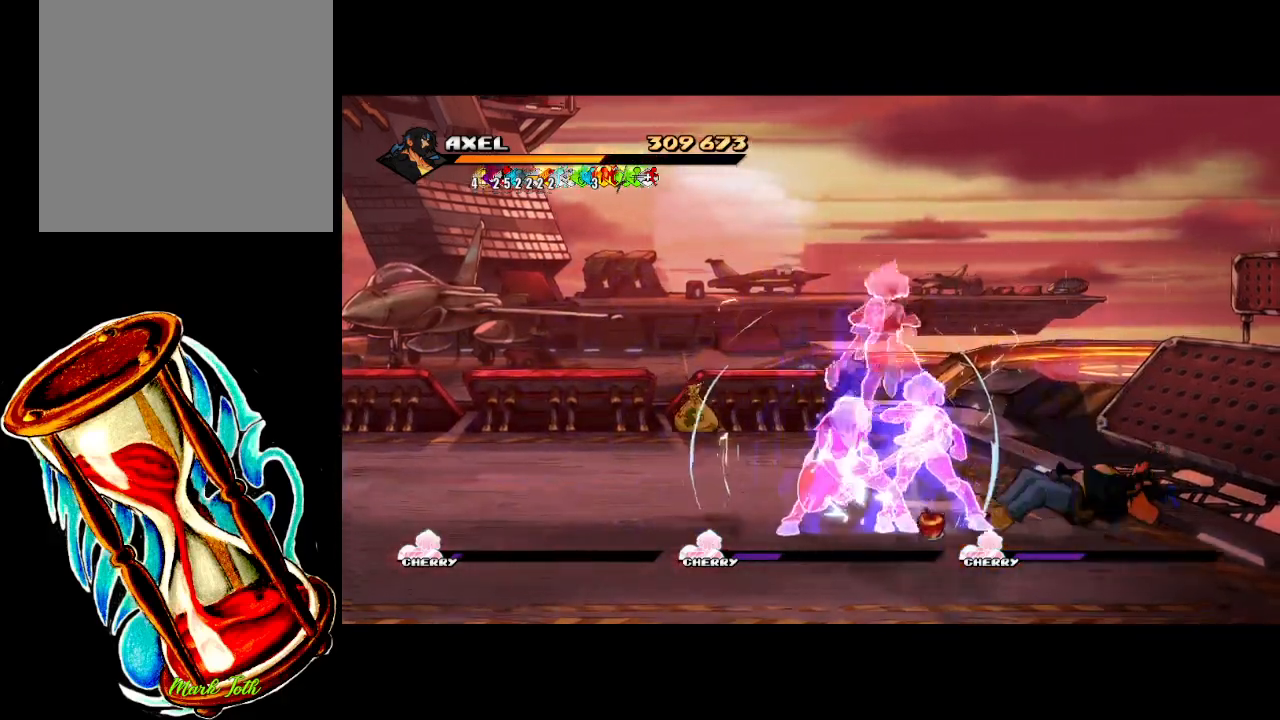
{"buttons": ["DPAD_LEFT"], "events": []}
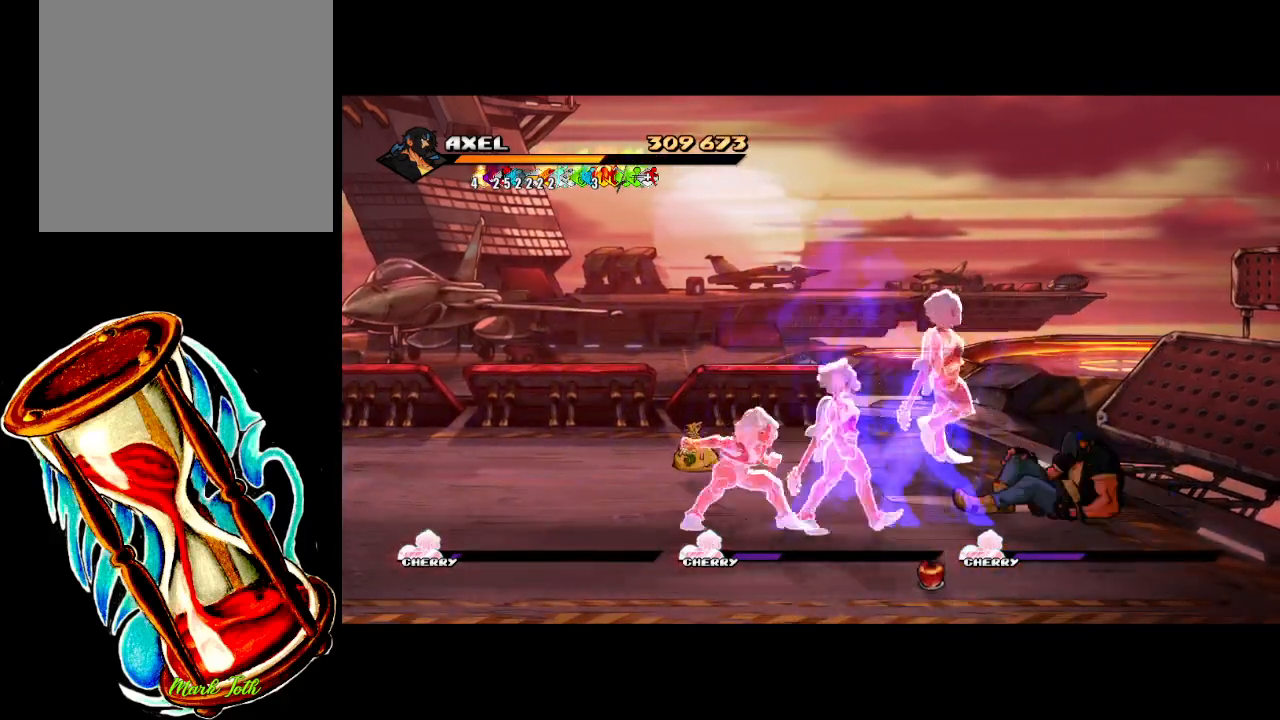
{"buttons": ["DPAD_UP", "DPAD_LEFT"], "events": [[350, "DPAD_UP", "down"]]}
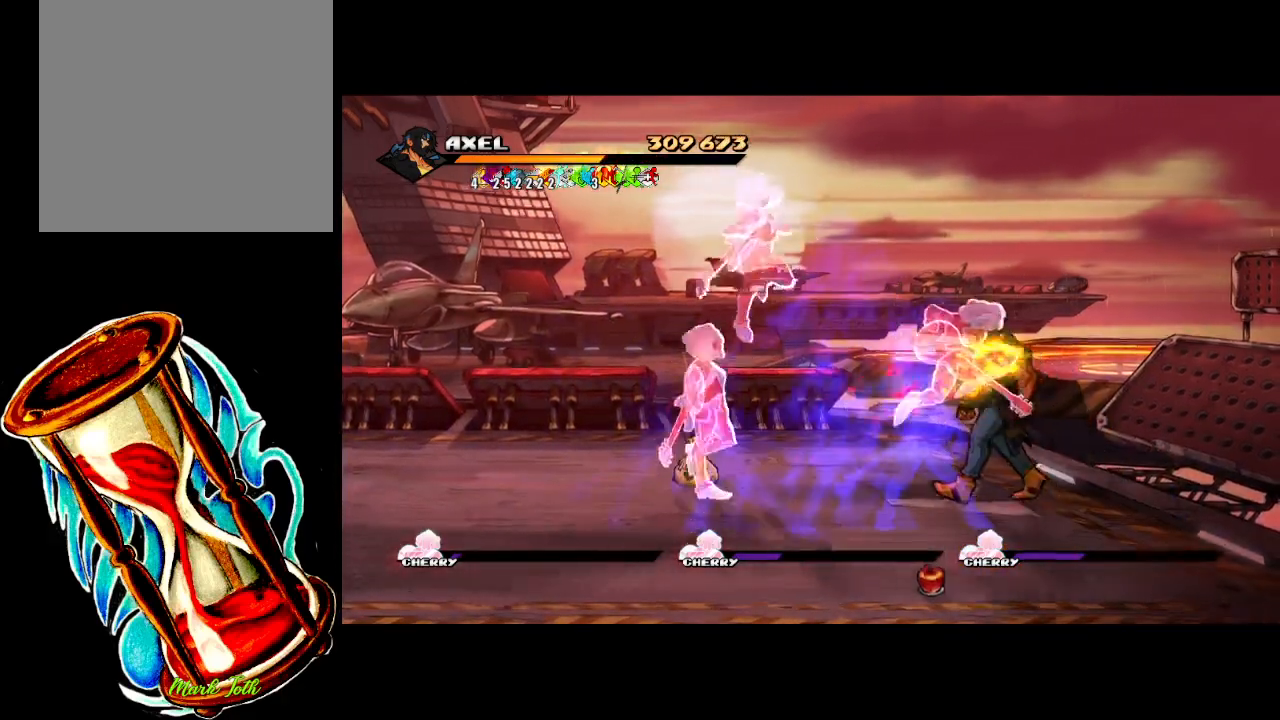
{"buttons": ["X", "DPAD_LEFT"], "events": [[117, "DPAD_UP", "up"], [167, "DPAD_LEFT", "up"], [317, "DPAD_LEFT", "down"], [333, "DPAD_DOWN", "down"], [433, "X", "down"], [483, "DPAD_DOWN", "up"]]}
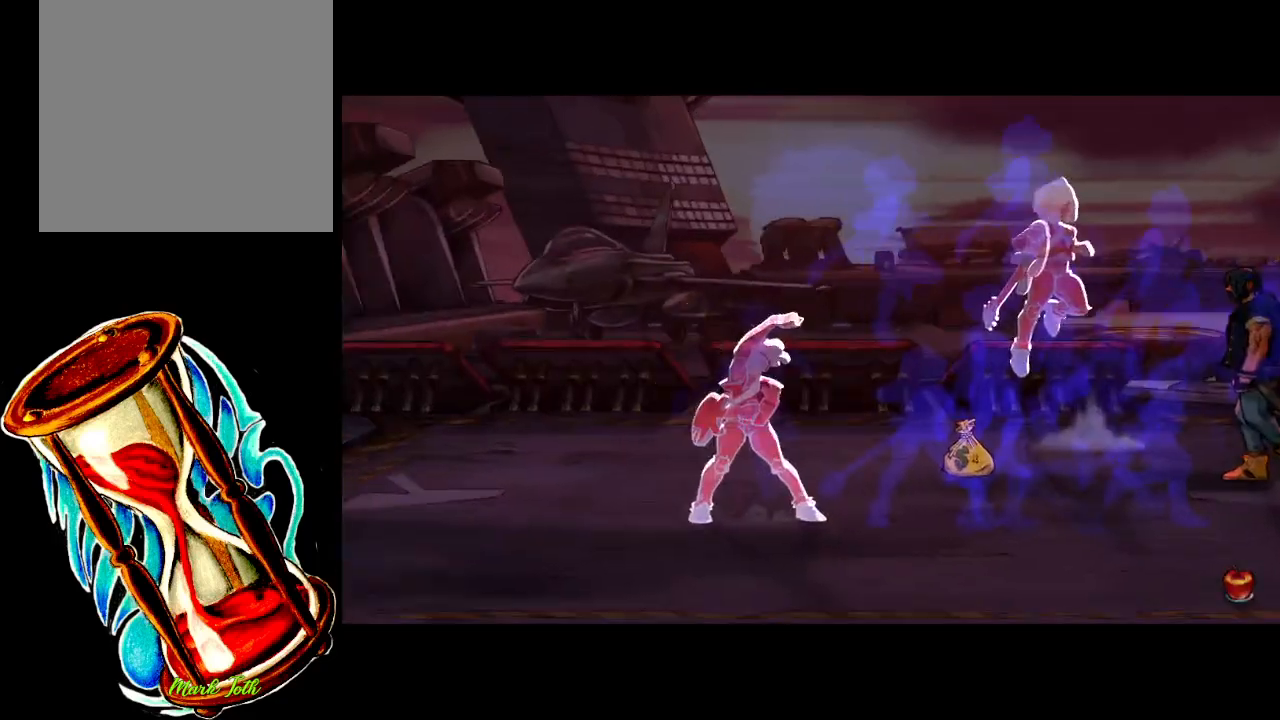
{"buttons": ["DPAD_DOWN"], "events": [[50, "DPAD_LEFT", "up"], [100, "X", "up"], [433, "DPAD_DOWN", "down"]]}
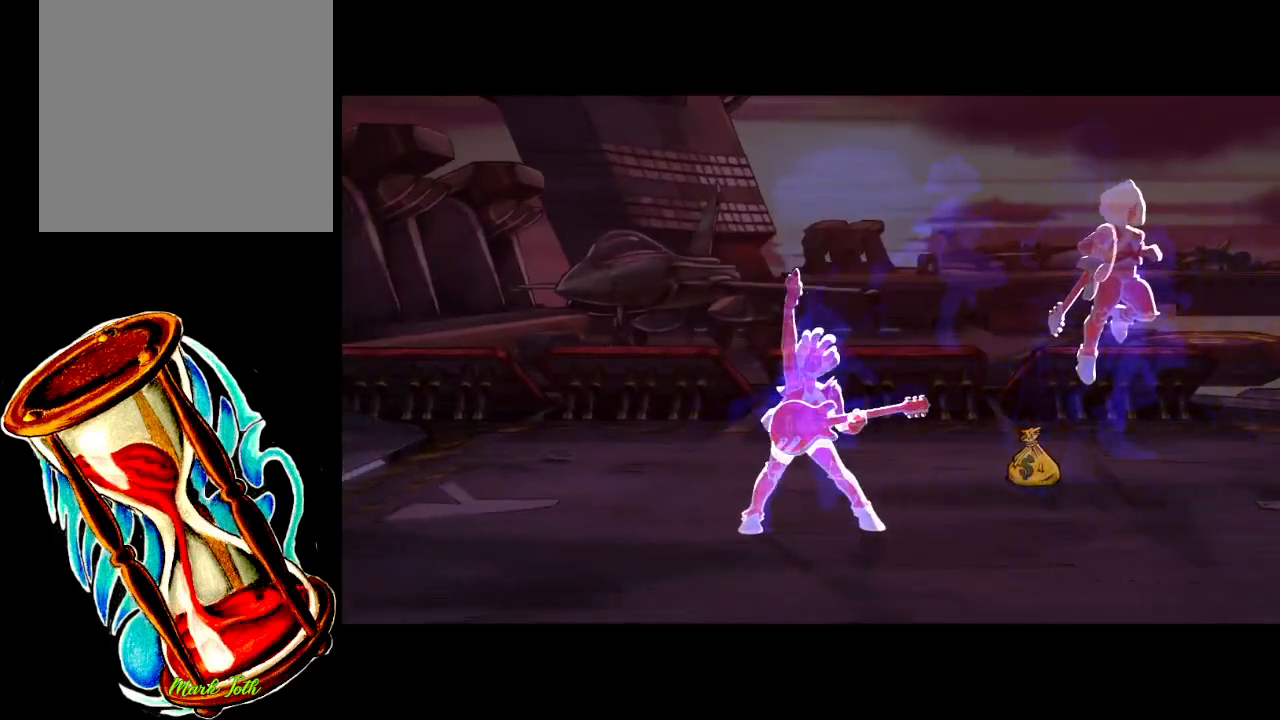
{"buttons": ["DPAD_DOWN"], "events": []}
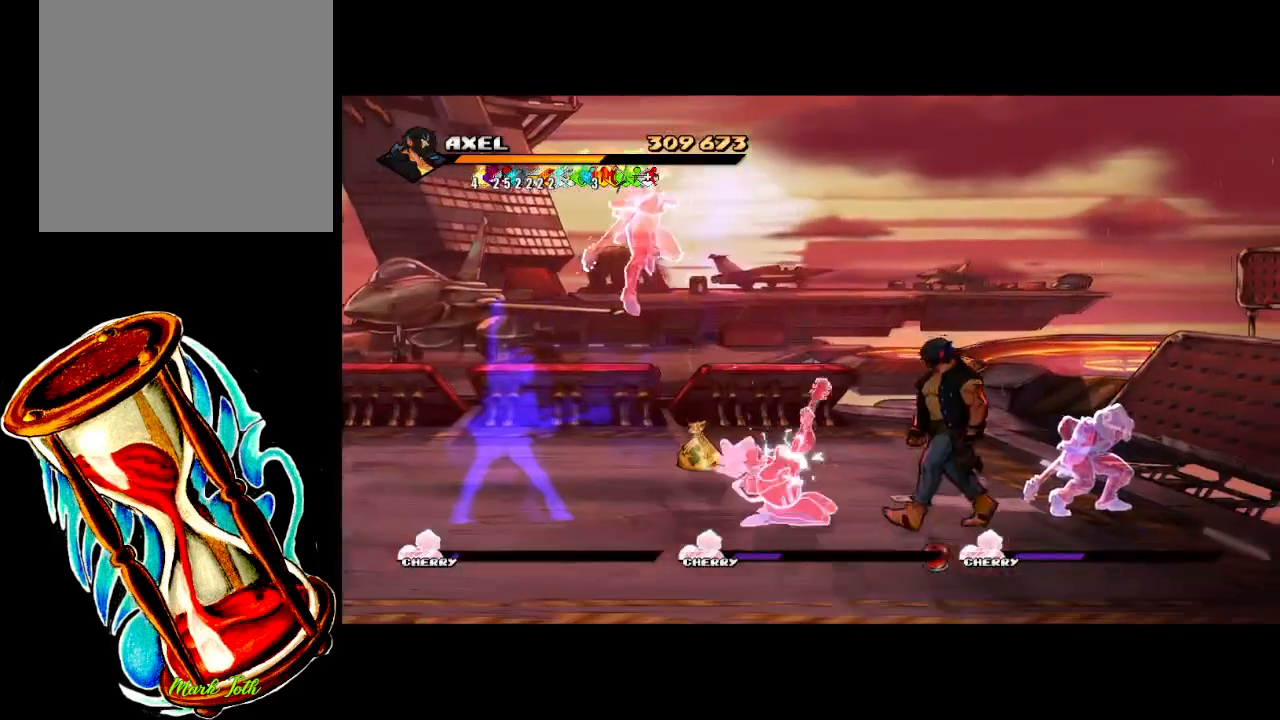
{"buttons": ["DPAD_DOWN"], "events": []}
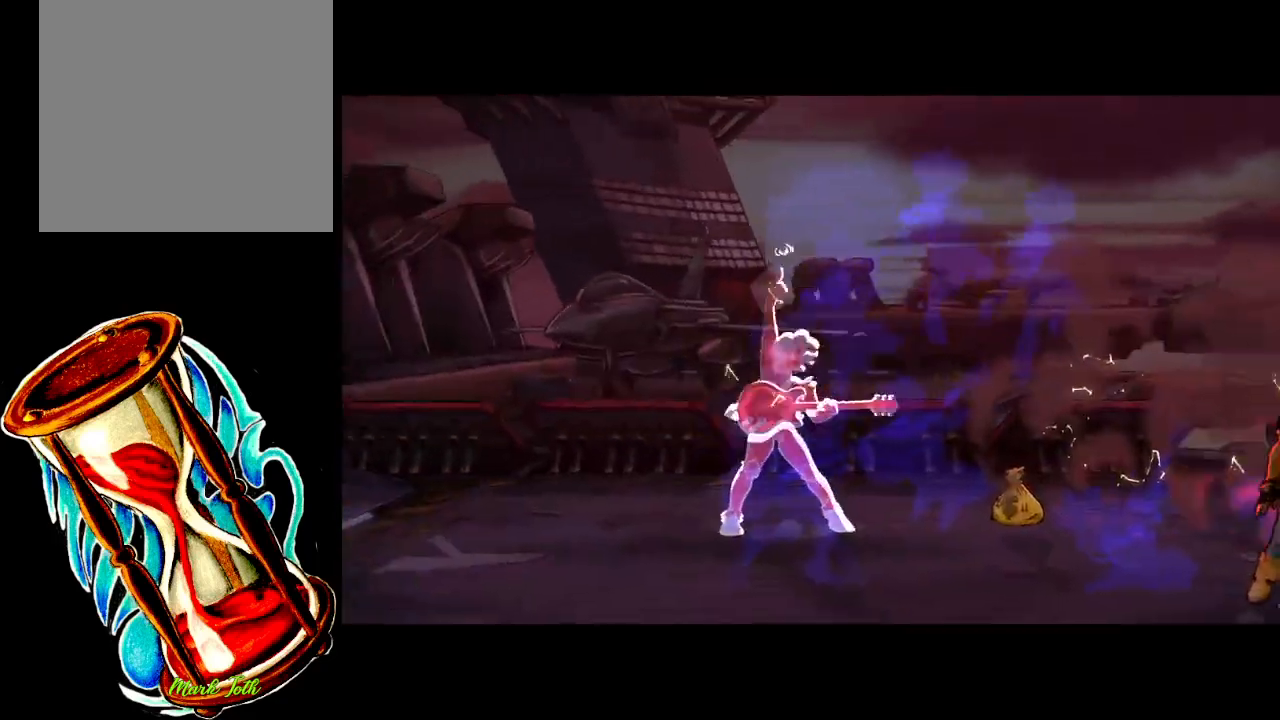
{"buttons": ["DPAD_DOWN"], "events": [[217, "DPAD_DOWN", "up"], [483, "DPAD_DOWN", "down"]]}
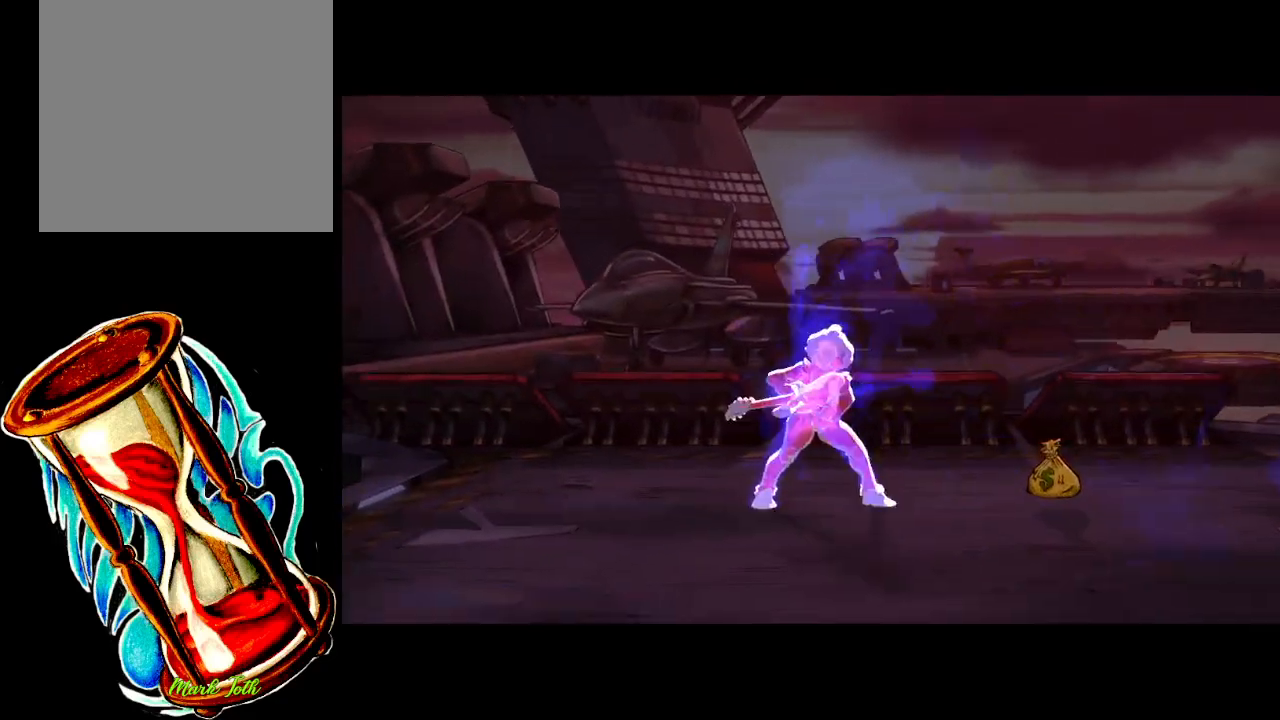
{"buttons": ["DPAD_DOWN"], "events": []}
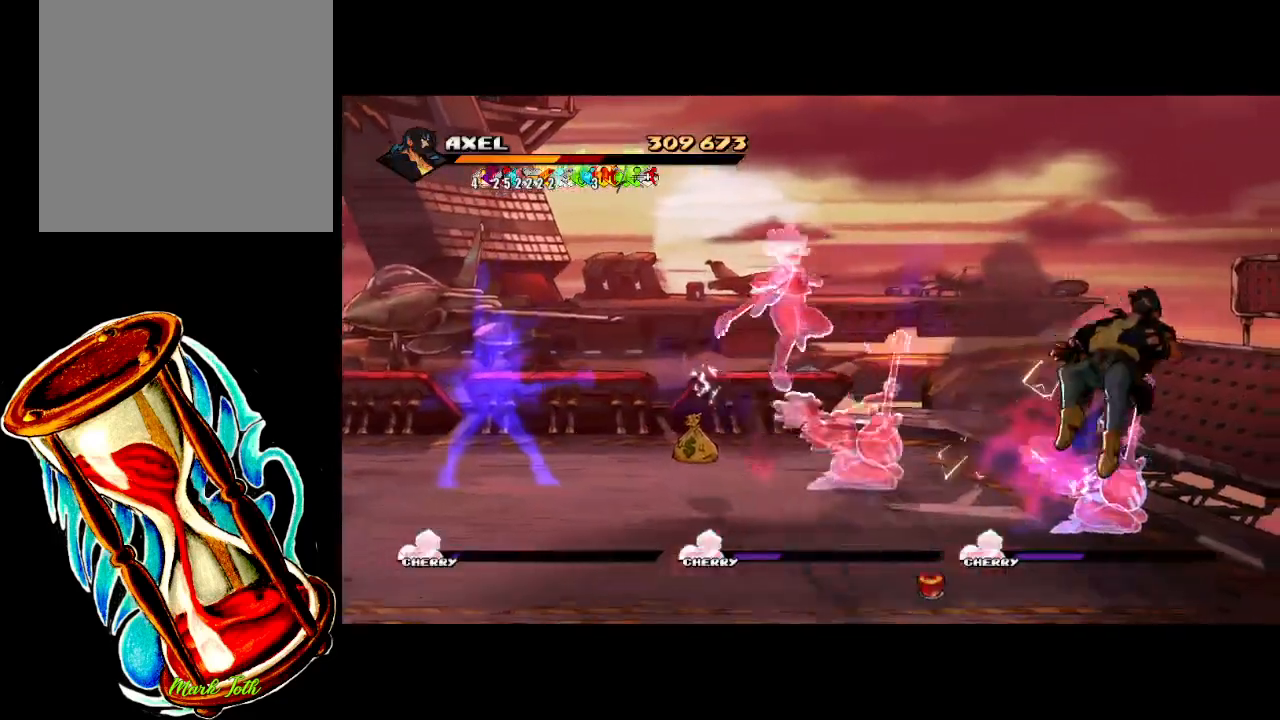
{"buttons": ["DPAD_DOWN"], "events": []}
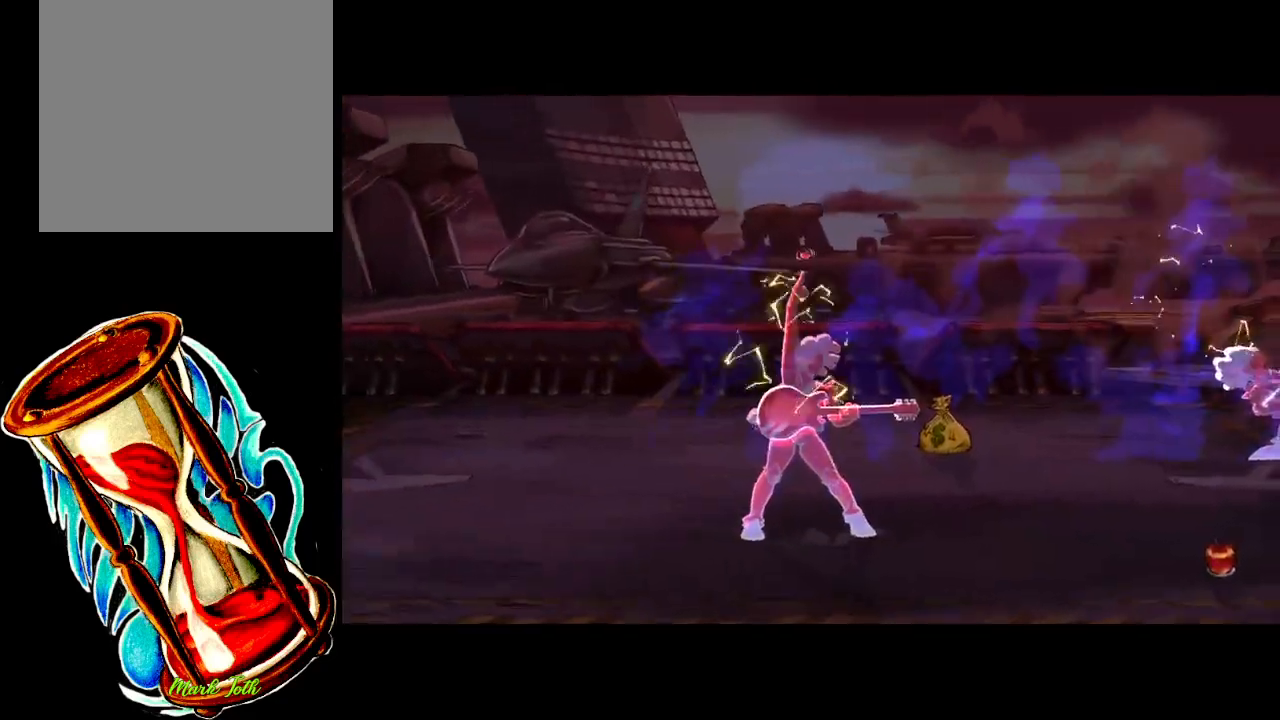
{"buttons": [], "events": [[150, "DPAD_DOWN", "up"]]}
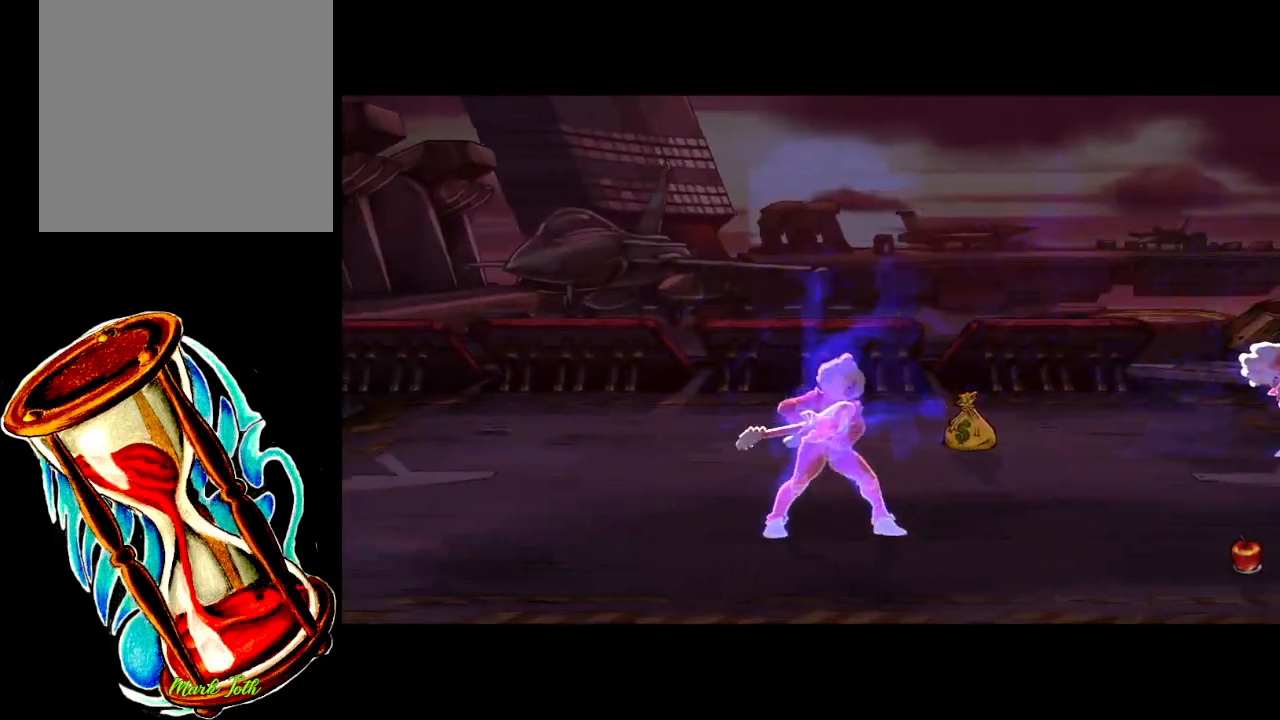
{"buttons": ["Y"], "events": [[283, "Y", "down"], [417, "Y", "up"], [467, "Y", "down"]]}
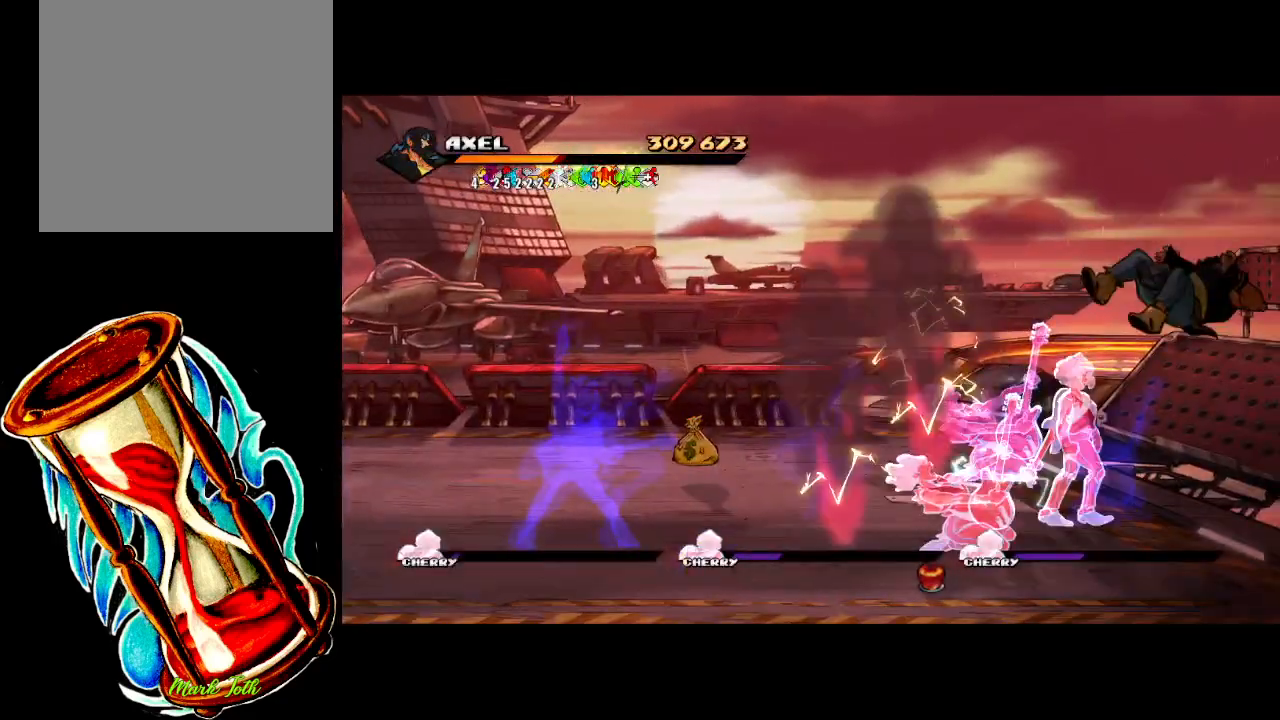
{"buttons": ["DPAD_DOWN", "DPAD_LEFT"], "events": [[100, "Y", "up"], [417, "DPAD_LEFT", "down"], [450, "DPAD_DOWN", "down"]]}
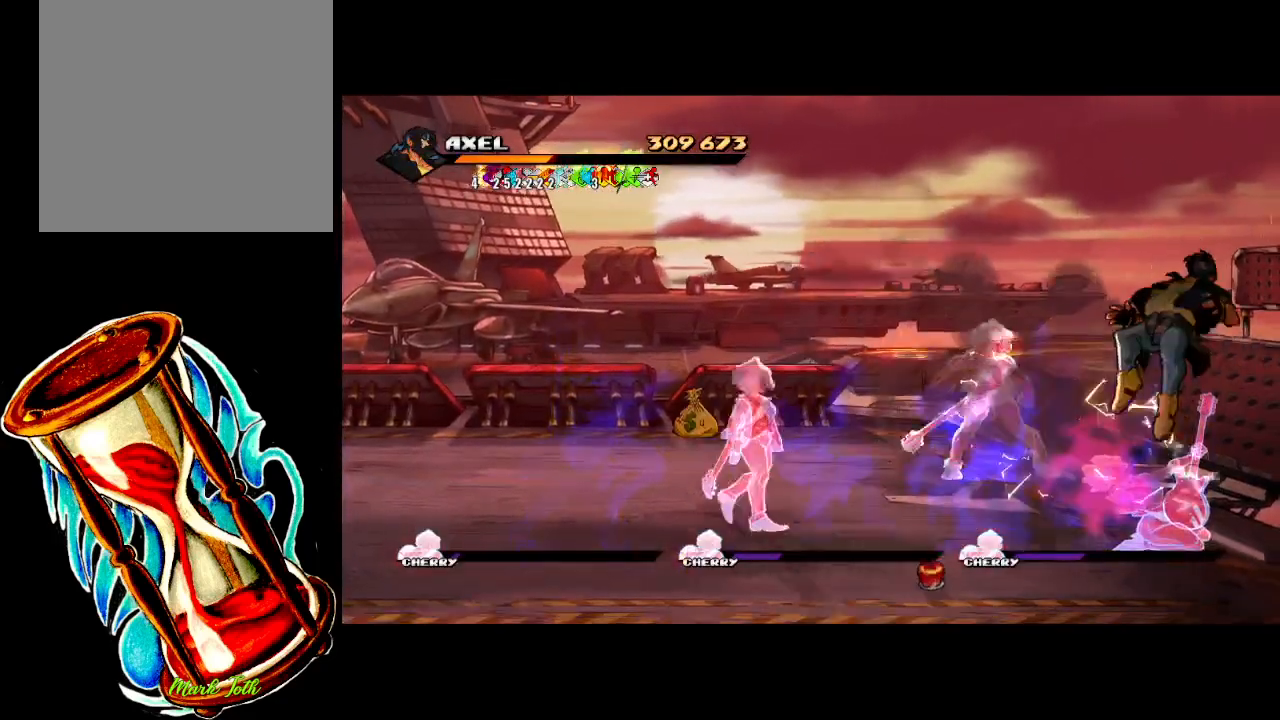
{"buttons": ["DPAD_LEFT"], "events": [[417, "DPAD_DOWN", "up"]]}
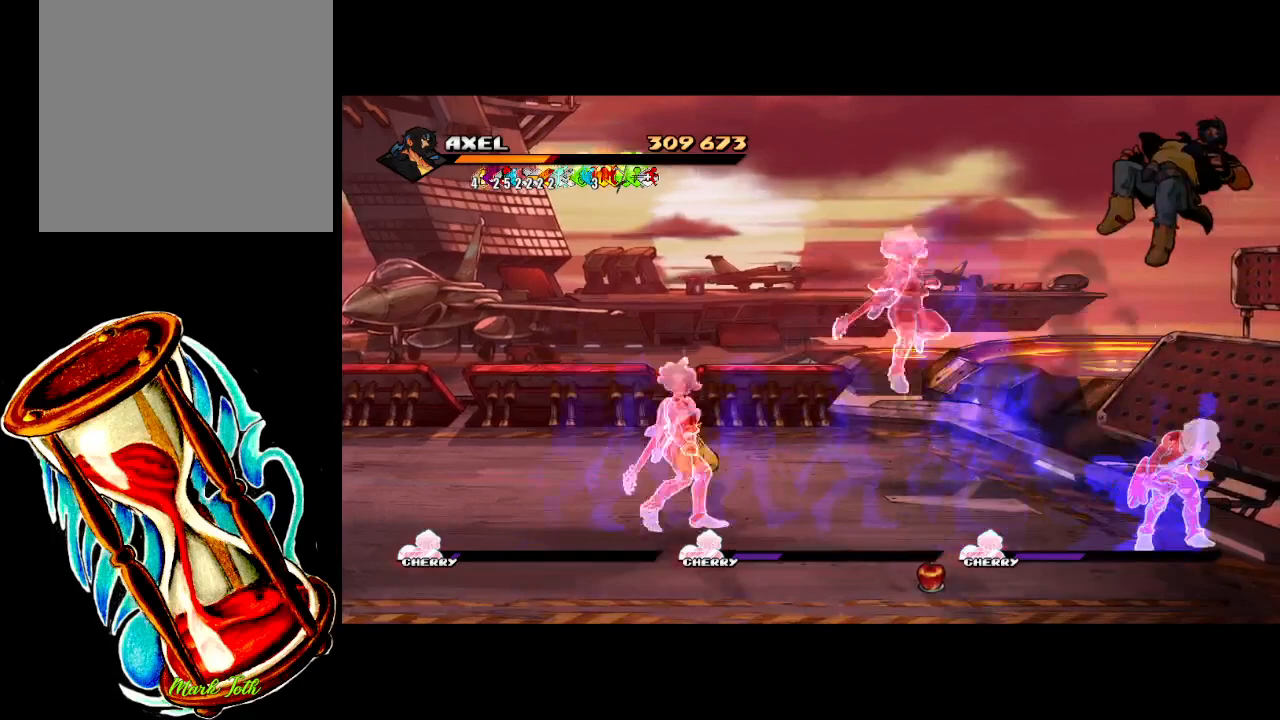
{"buttons": ["DPAD_DOWN", "DPAD_LEFT"], "events": [[300, "DPAD_DOWN", "down"]]}
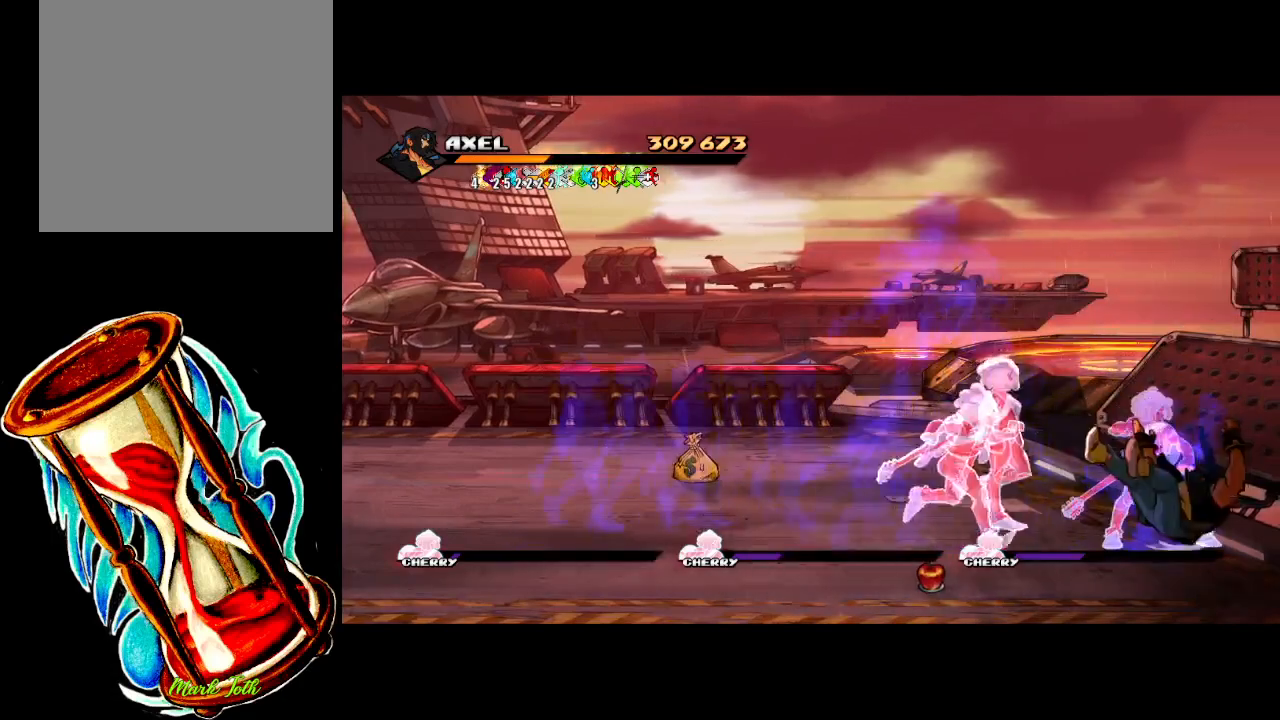
{"buttons": [], "events": [[17, "DPAD_LEFT", "up"], [417, "DPAD_LEFT", "down"], [417, "Y", "down"], [433, "DPAD_DOWN", "up"], [450, "DPAD_LEFT", "up"], [483, "Y", "up"]]}
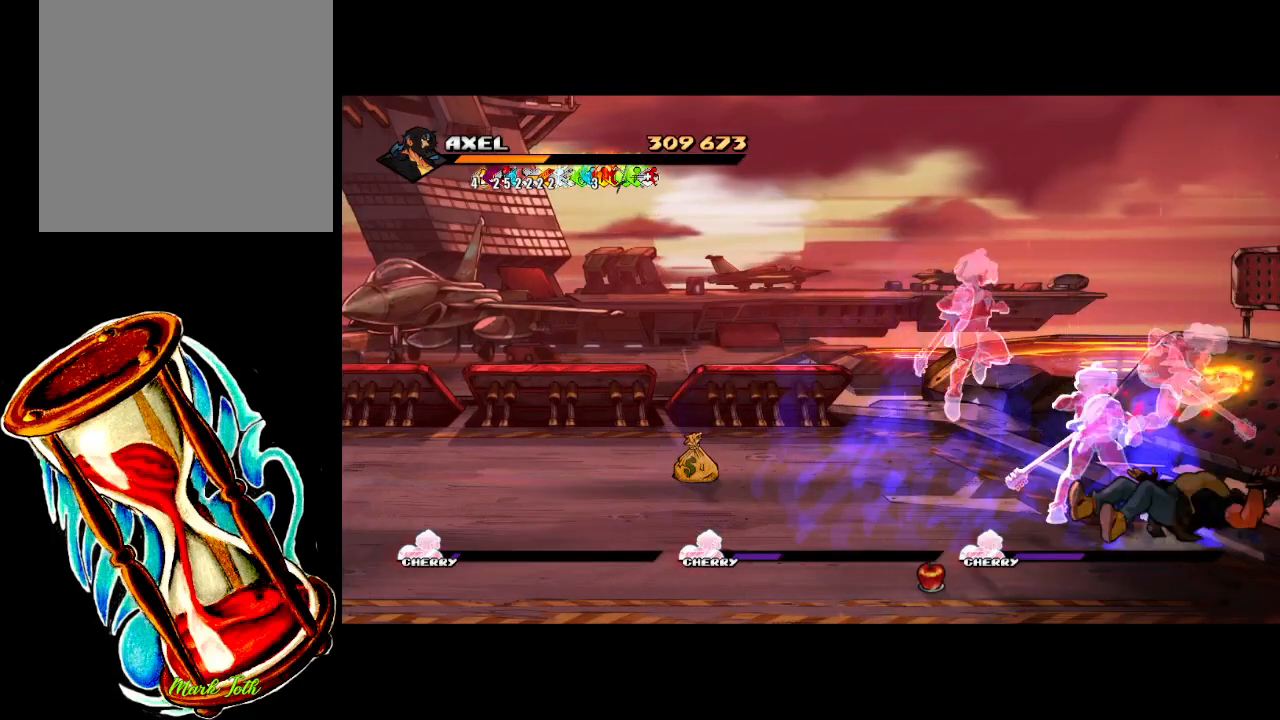
{"buttons": [], "events": [[350, "DPAD_LEFT", "down"], [433, "DPAD_LEFT", "up"]]}
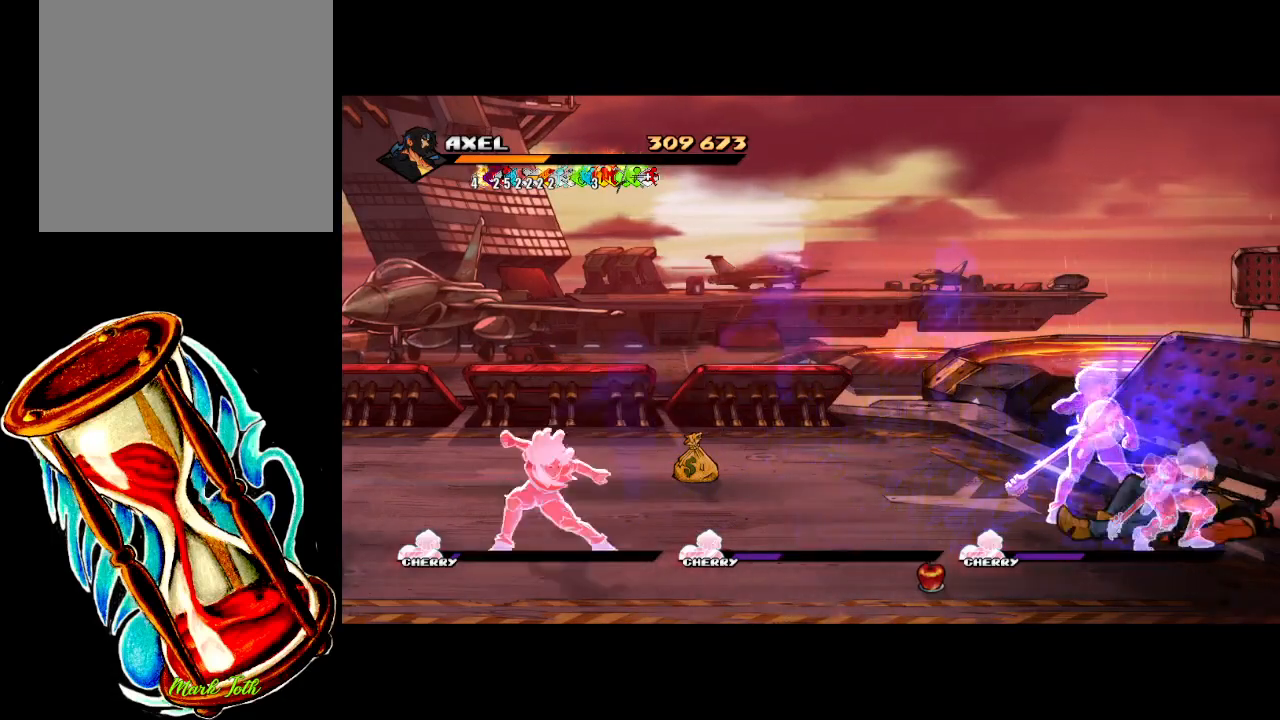
{"buttons": ["X", "DPAD_LEFT"], "events": [[33, "DPAD_LEFT", "down"], [100, "DPAD_LEFT", "up"], [100, "X", "down"], [183, "DPAD_LEFT", "down"], [217, "X", "up"], [283, "DPAD_LEFT", "up"], [300, "X", "down"], [350, "DPAD_LEFT", "down"], [400, "X", "up"], [433, "DPAD_LEFT", "up"], [483, "X", "down"], [500, "DPAD_LEFT", "down"]]}
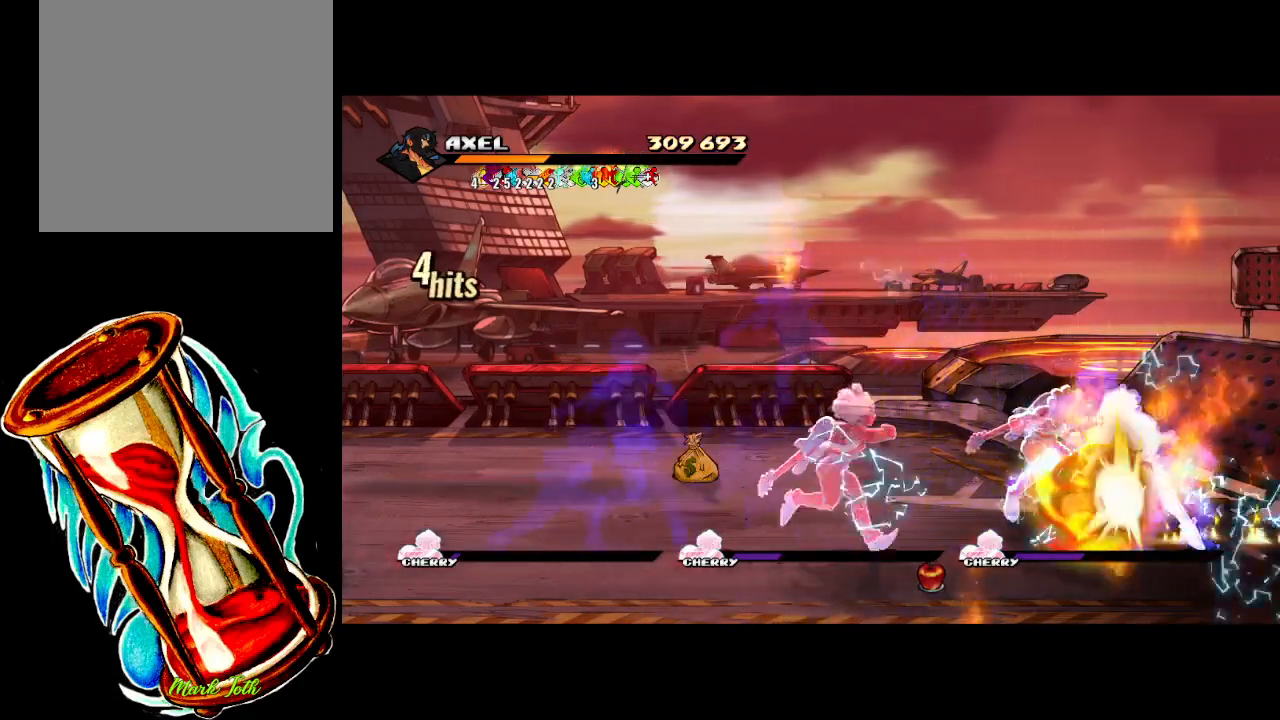
{"buttons": ["X"], "events": [[283, "X", "up"], [300, "DPAD_LEFT", "up"], [367, "DPAD_LEFT", "down"], [433, "X", "down"], [467, "DPAD_LEFT", "up"]]}
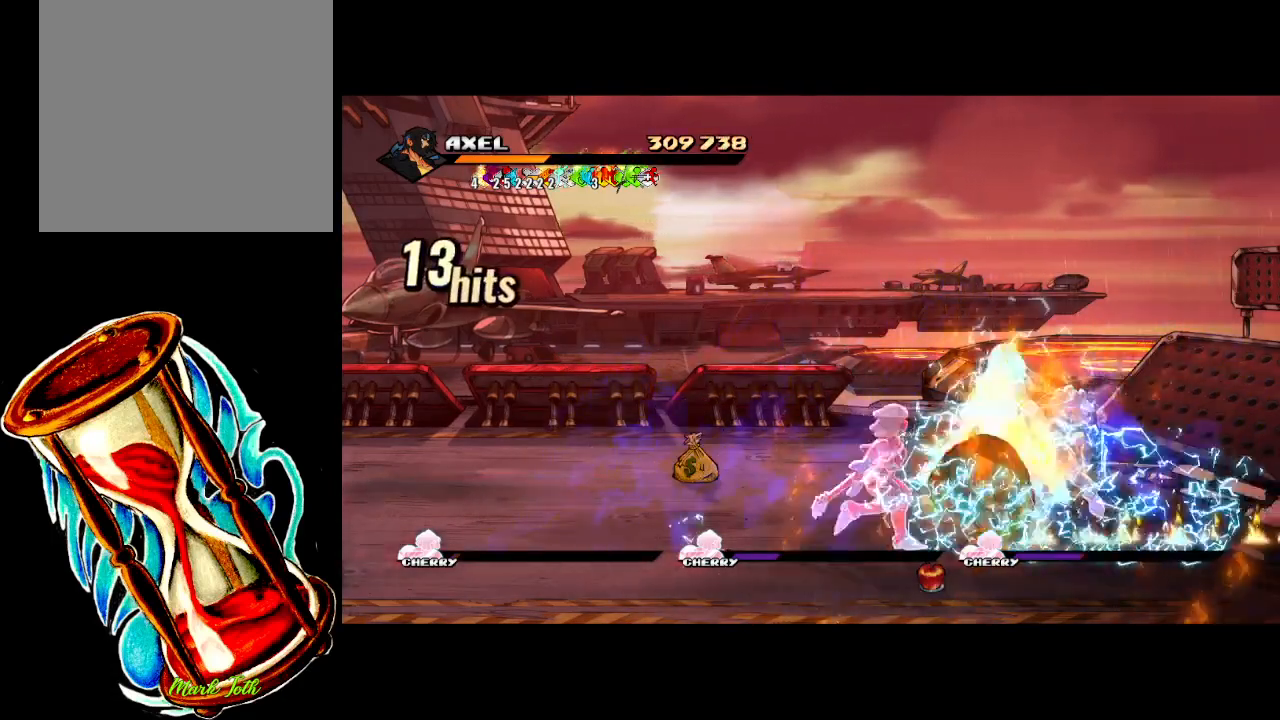
{"buttons": ["DPAD_LEFT"], "events": [[33, "DPAD_LEFT", "down"], [50, "X", "up"], [117, "DPAD_LEFT", "up"], [117, "X", "down"], [183, "DPAD_LEFT", "down"], [233, "X", "up"], [317, "X", "down"], [367, "DPAD_LEFT", "up"], [417, "DPAD_LEFT", "down"], [450, "X", "up"]]}
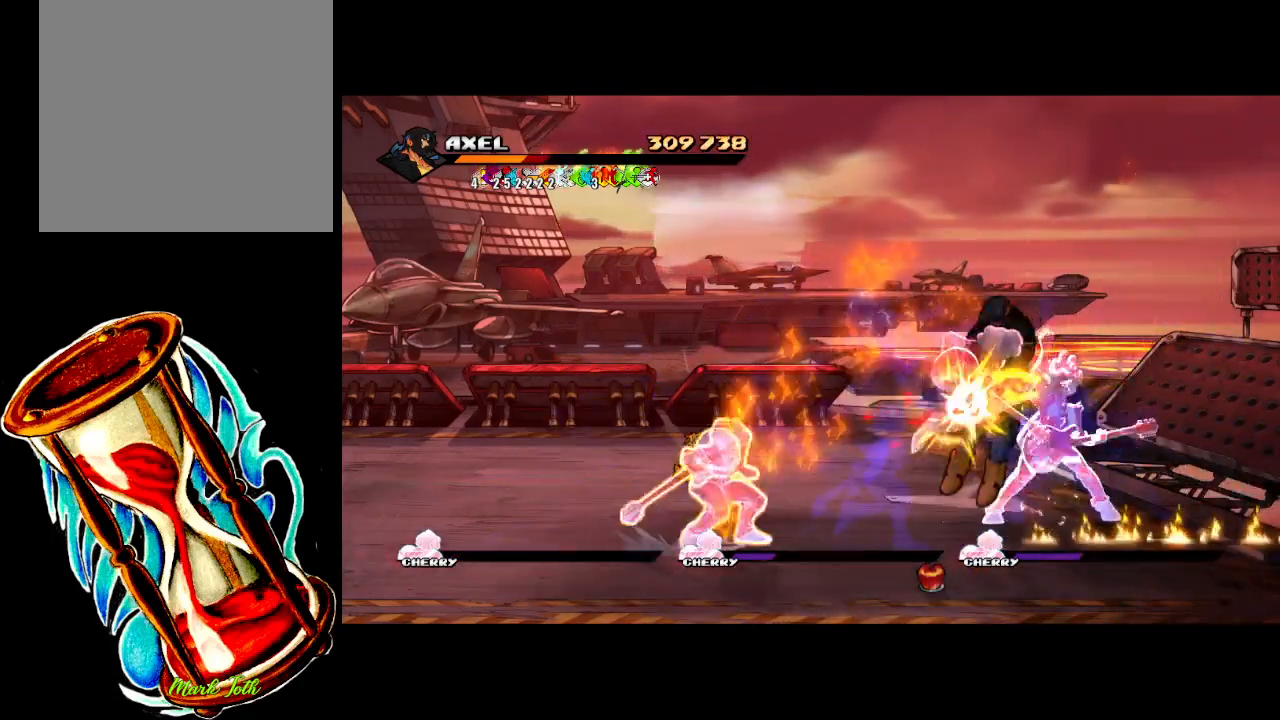
{"buttons": ["Y"], "events": [[17, "X", "down"], [150, "X", "up"], [183, "DPAD_LEFT", "up"], [400, "Y", "down"]]}
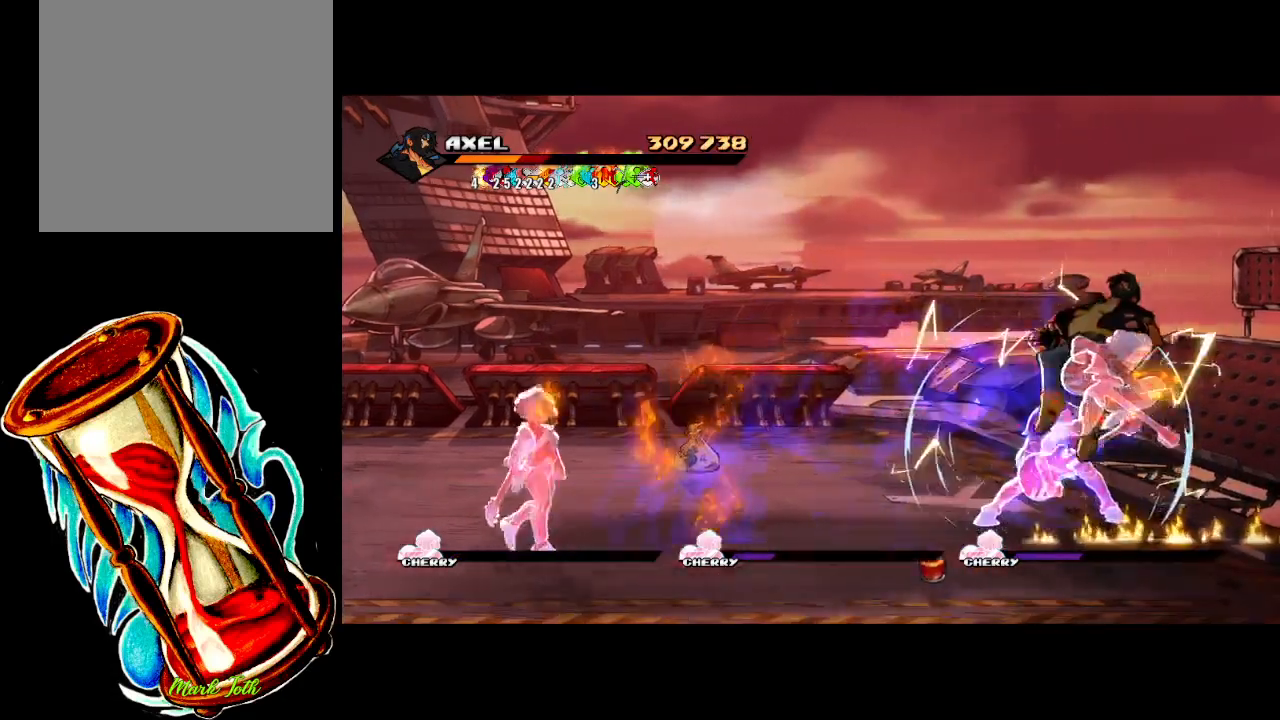
{"buttons": ["Y"], "events": [[83, "Y", "up"], [183, "Y", "down"], [333, "Y", "up"], [467, "Y", "down"]]}
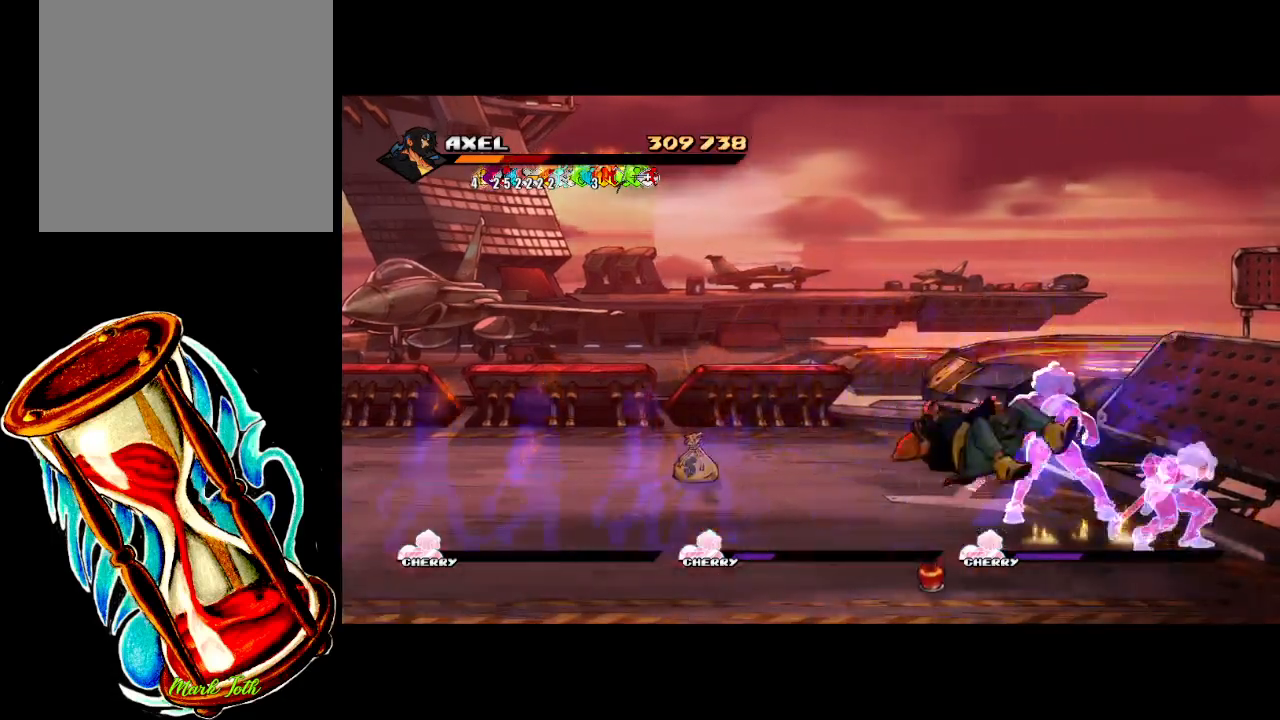
{"buttons": ["DPAD_DOWN", "DPAD_RIGHT"], "events": [[83, "Y", "up"], [317, "DPAD_DOWN", "down"], [350, "DPAD_RIGHT", "down"]]}
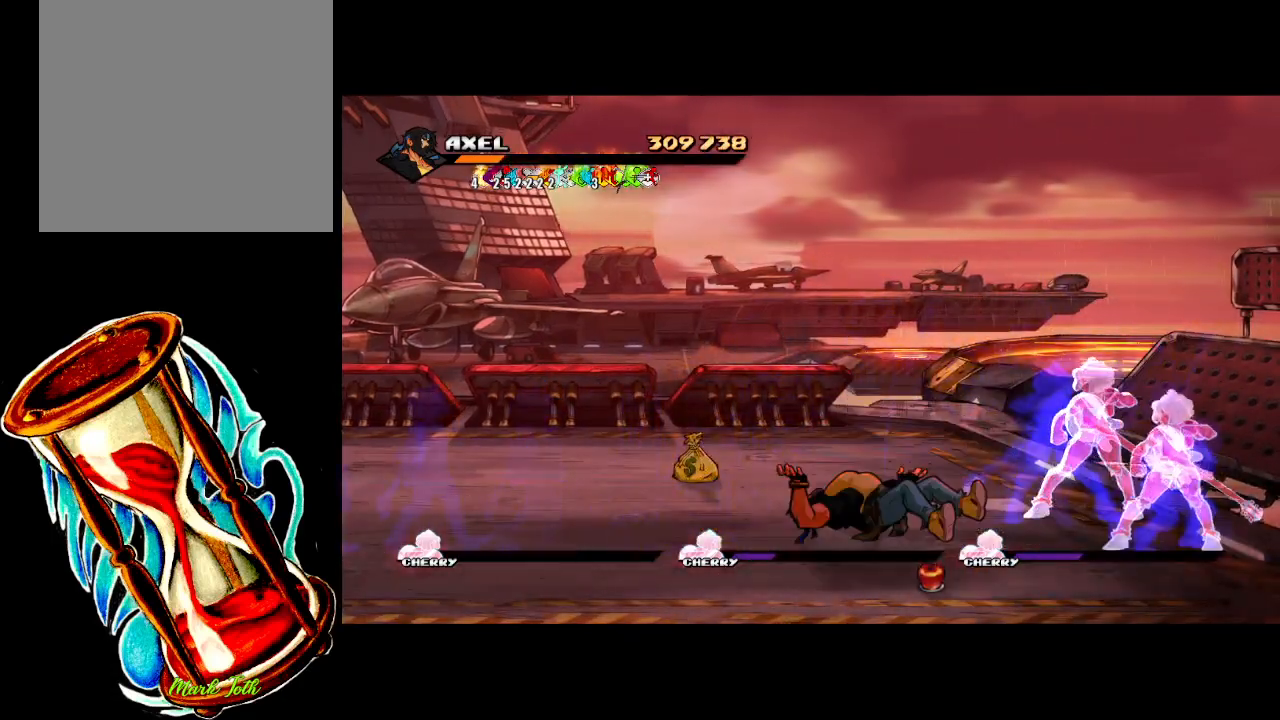
{"buttons": ["DPAD_DOWN", "DPAD_RIGHT"], "events": []}